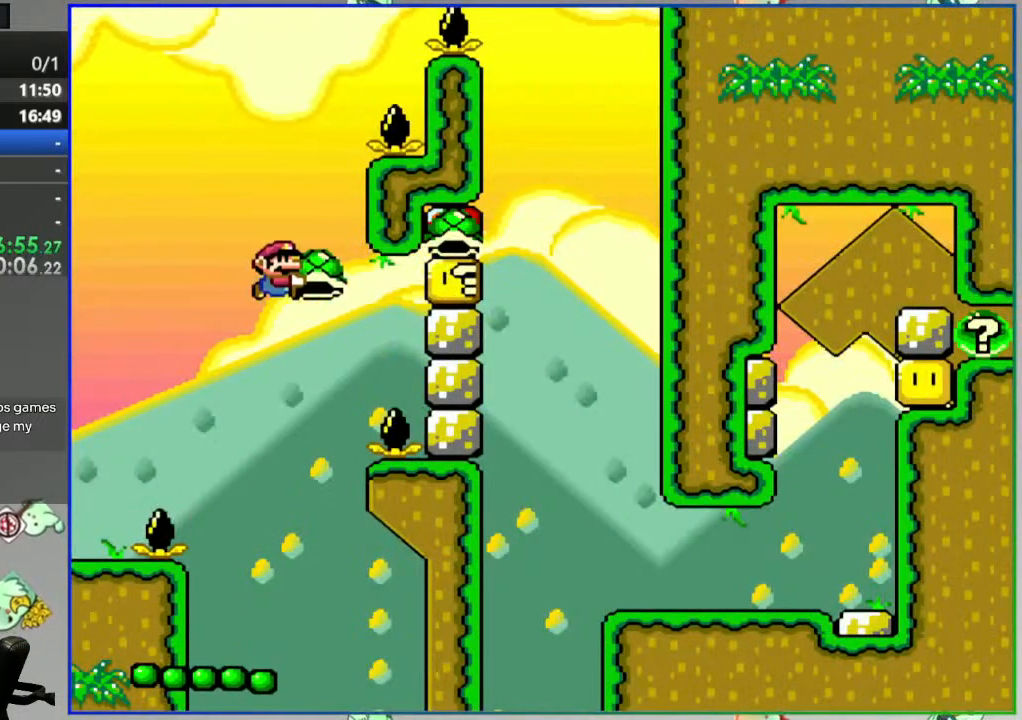
Gameplay with a controller (Nintendo layout); each line is a JSON object with the inputs held at the frame after it. "events" lists button and stick changes between this image and that frame as [ms after this image, input, new state], when the widget could be followed in between. Not read: L3 R3.
{"buttons": ["B", "Y"], "events": []}
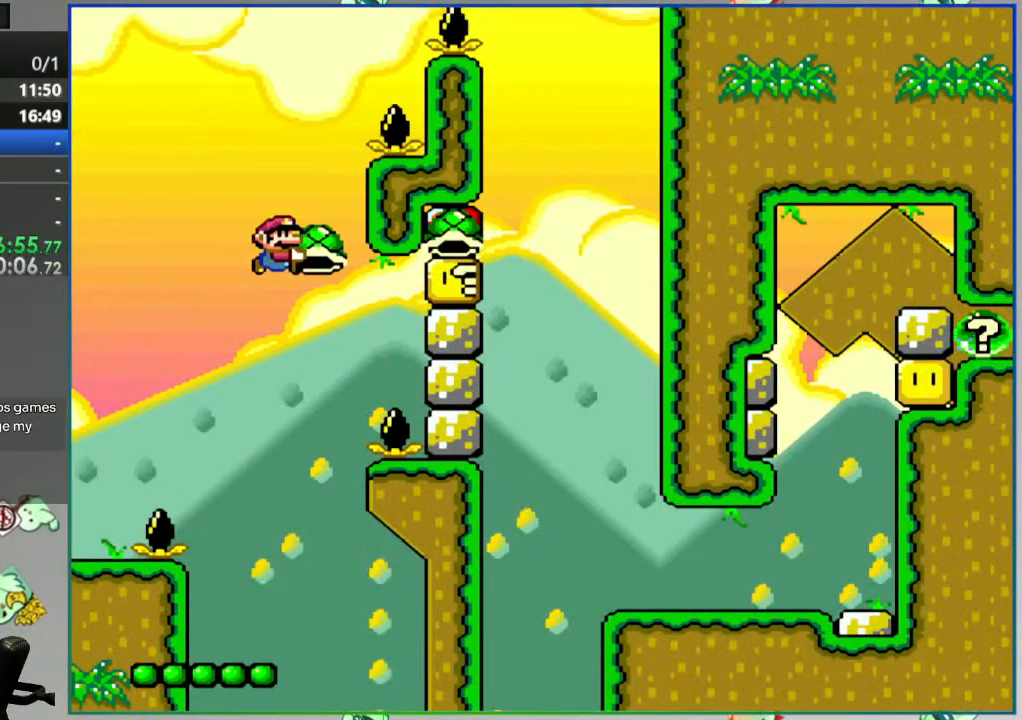
{"buttons": ["B", "Y"], "events": [[200, "SELECT", "down"], [350, "SELECT", "up"]]}
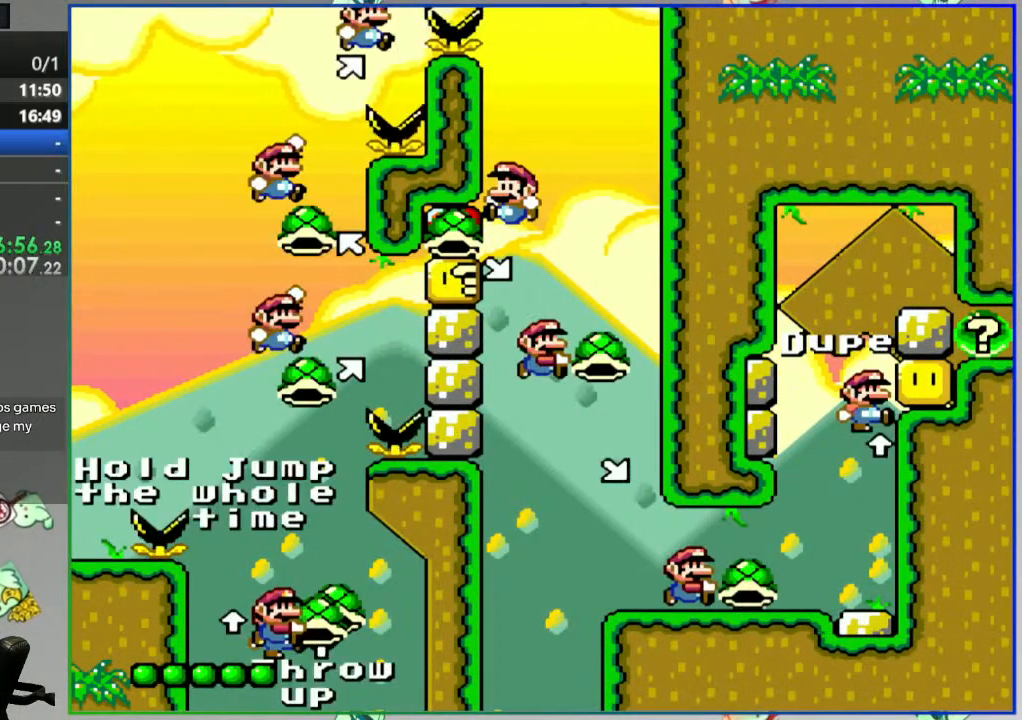
{"buttons": ["B", "Y"], "events": []}
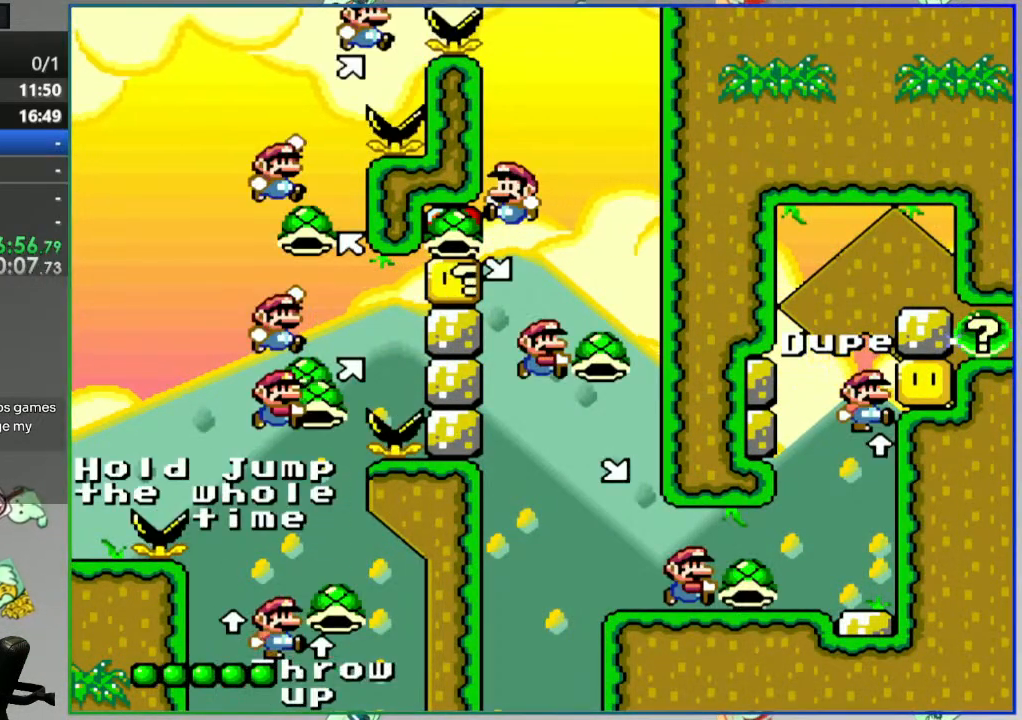
{"buttons": ["Y"], "events": [[17, "B", "up"]]}
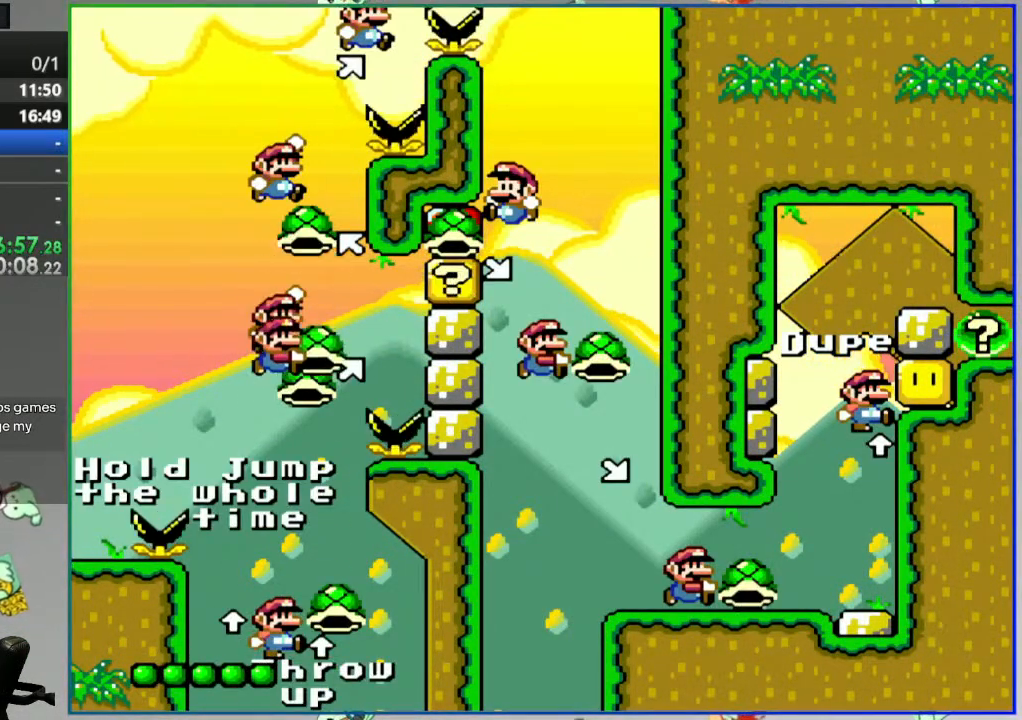
{"buttons": ["B", "Y"], "events": [[267, "B", "down"]]}
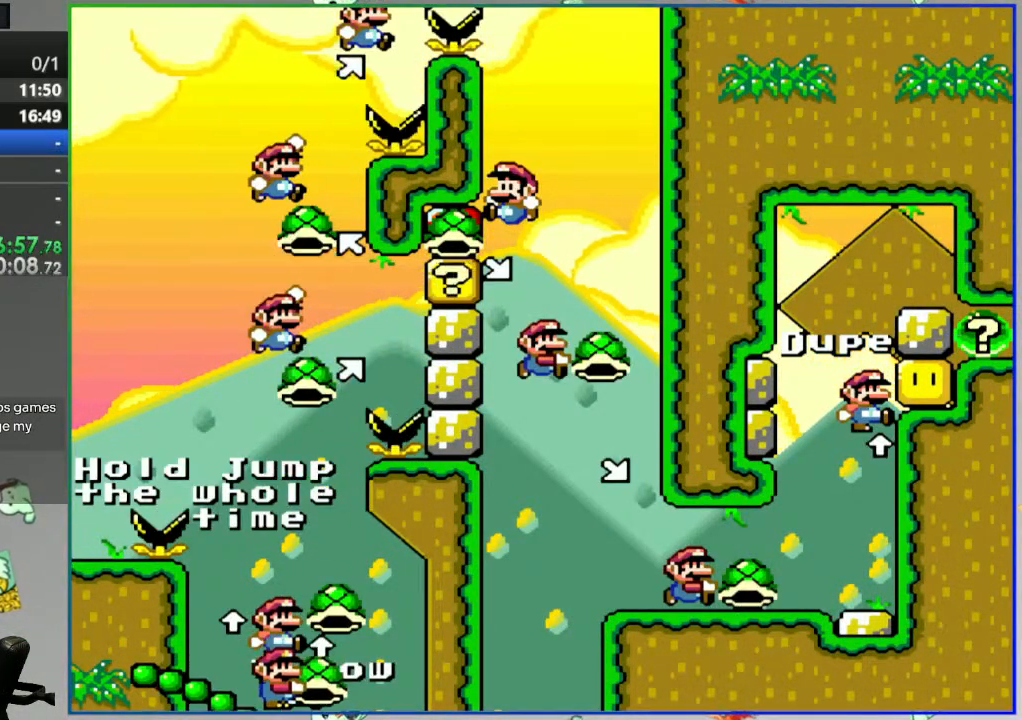
{"buttons": ["Y", "SELECT"], "events": [[100, "B", "up"], [433, "SELECT", "down"]]}
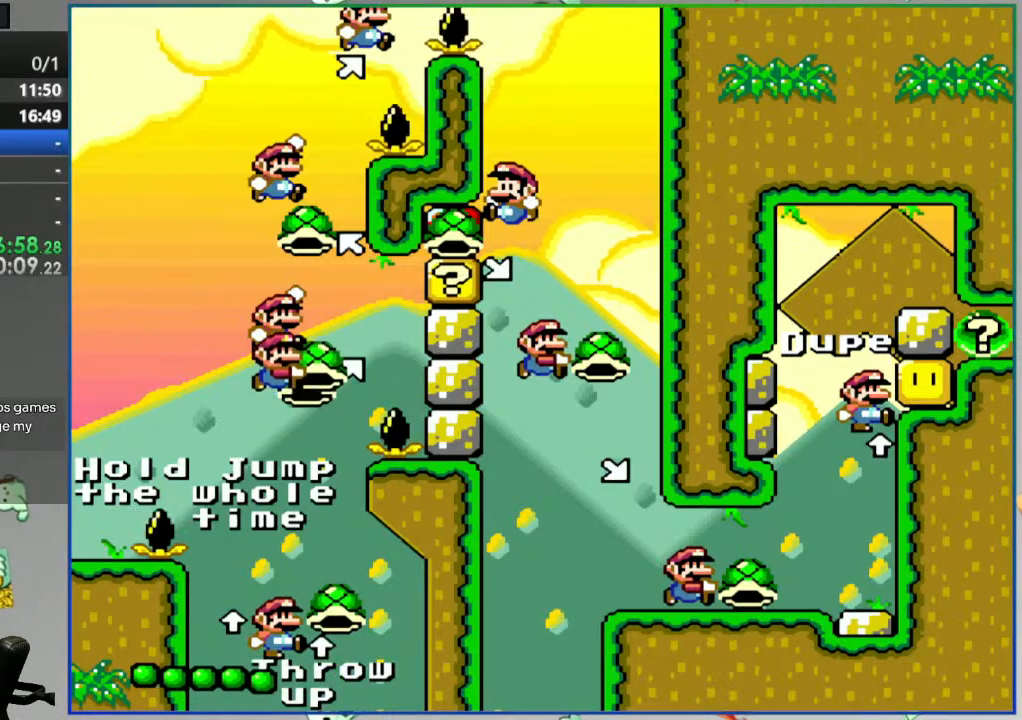
{"buttons": ["B", "Y"], "events": [[33, "SELECT", "up"], [433, "B", "down"]]}
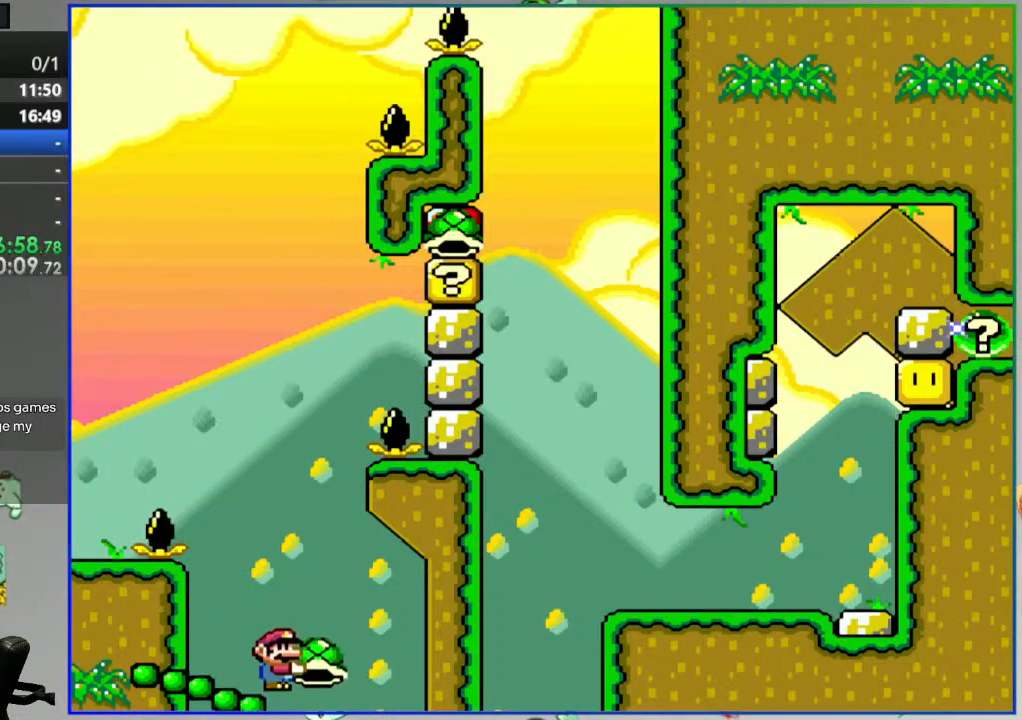
{"buttons": ["Y"], "events": [[183, "B", "up"]]}
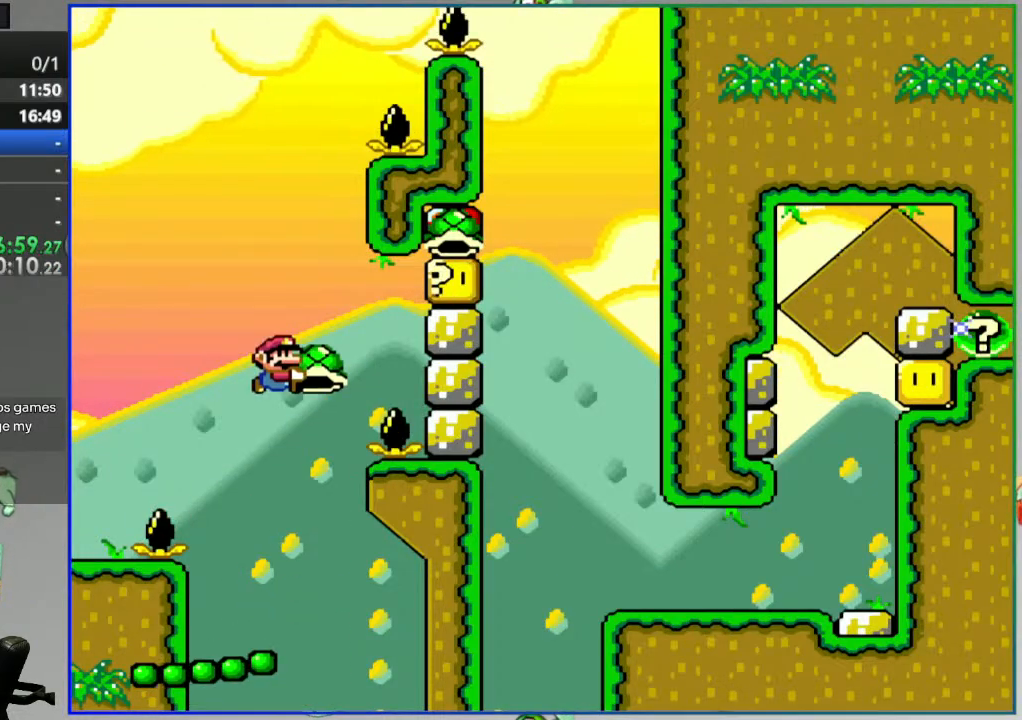
{"buttons": ["B", "Y", "DPAD_UP"], "events": [[17, "DPAD_UP", "down"], [300, "B", "down"]]}
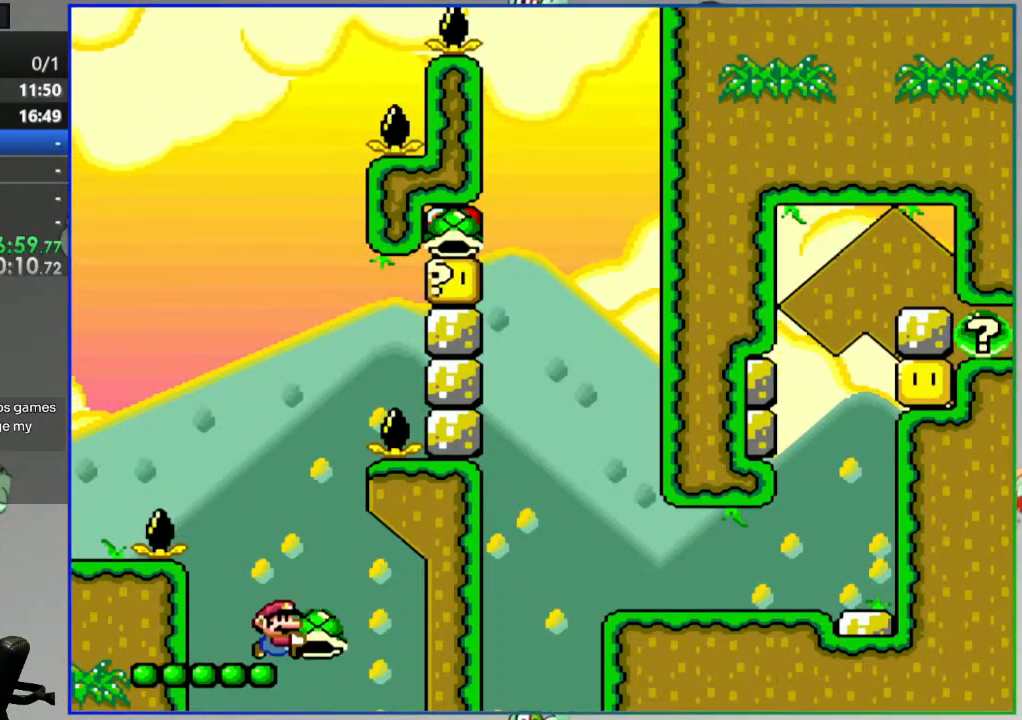
{"buttons": ["B"], "events": [[33, "Y", "up"], [83, "DPAD_UP", "up"]]}
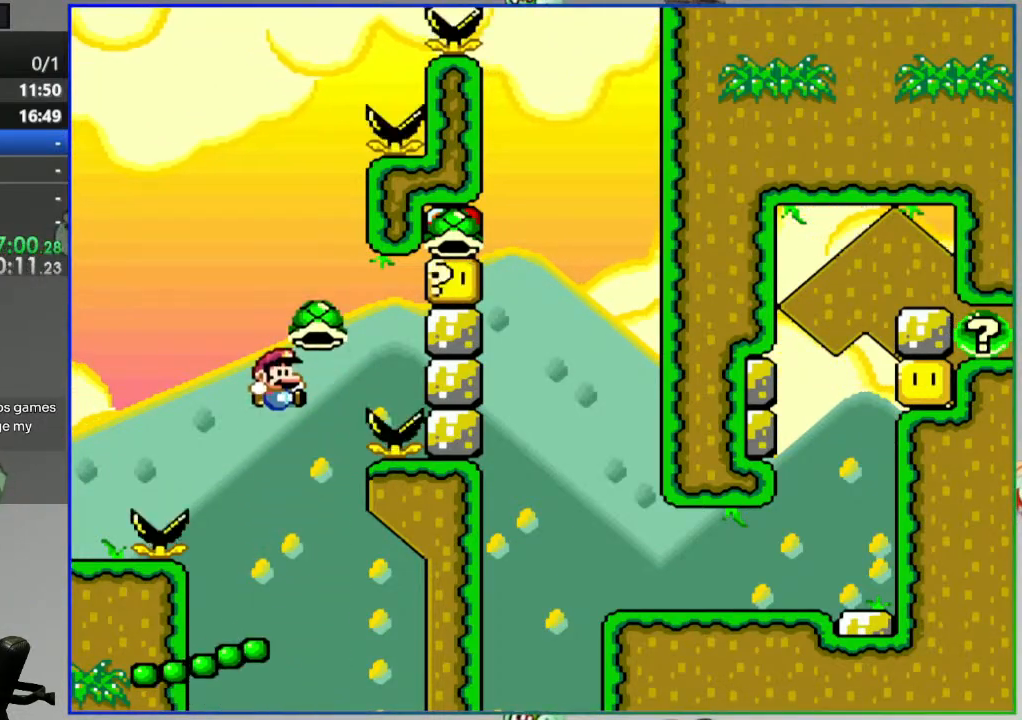
{"buttons": ["B"], "events": []}
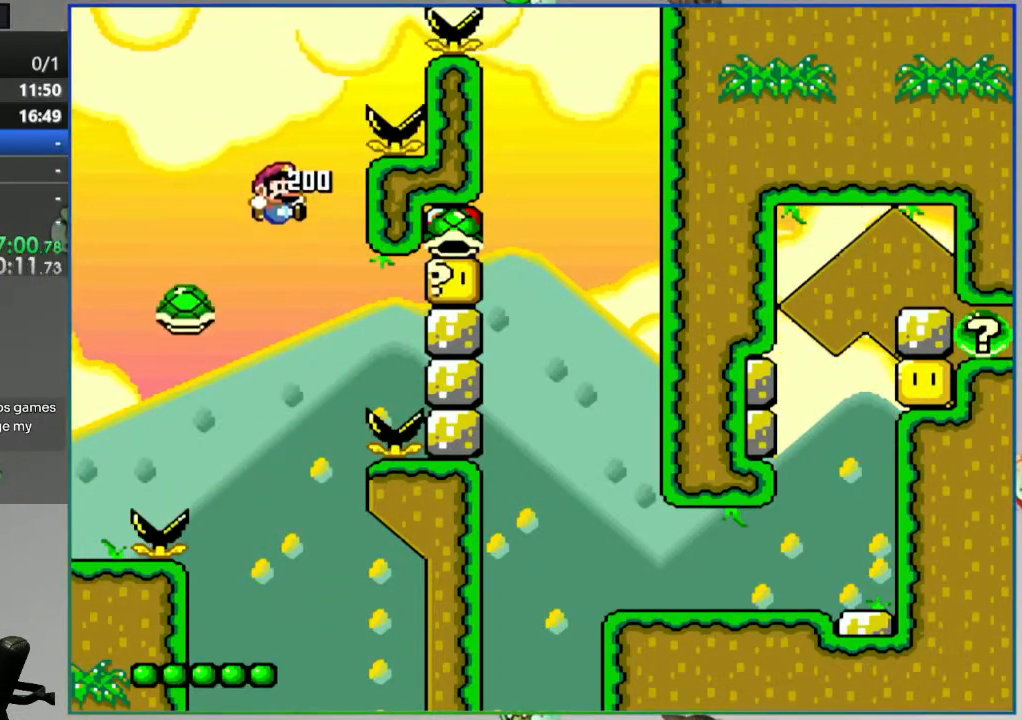
{"buttons": [], "events": [[167, "B", "up"]]}
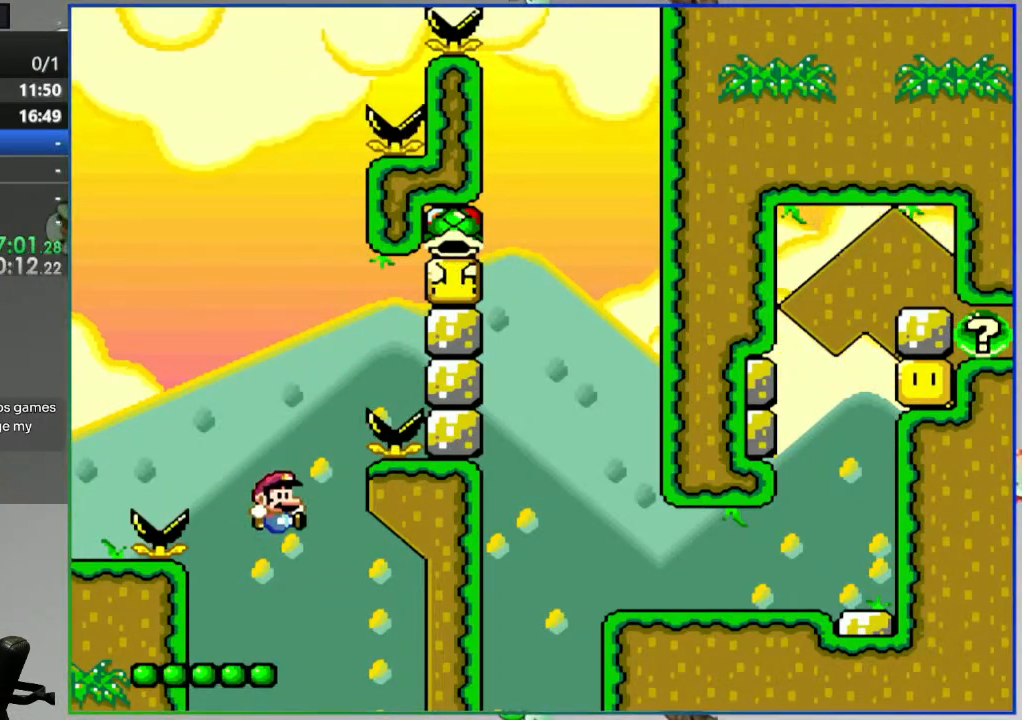
{"buttons": ["DPAD_RIGHT"], "events": [[467, "DPAD_RIGHT", "down"]]}
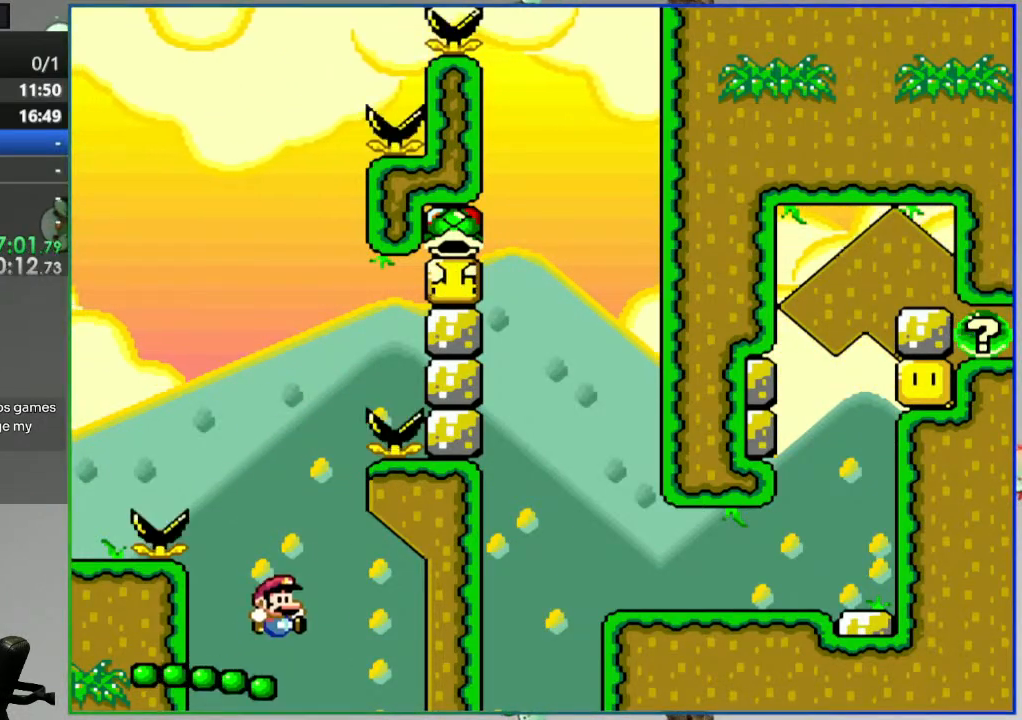
{"buttons": ["DPAD_RIGHT"], "events": []}
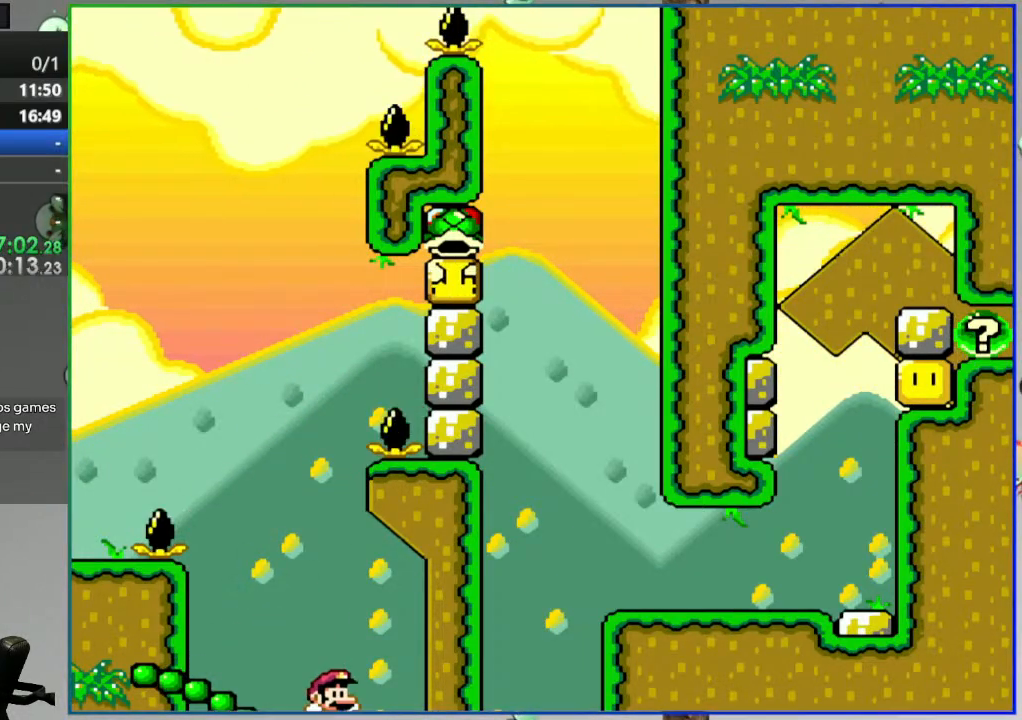
{"buttons": ["A"], "events": [[17, "DPAD_RIGHT", "up"], [267, "A", "down"], [367, "A", "up"], [433, "A", "down"]]}
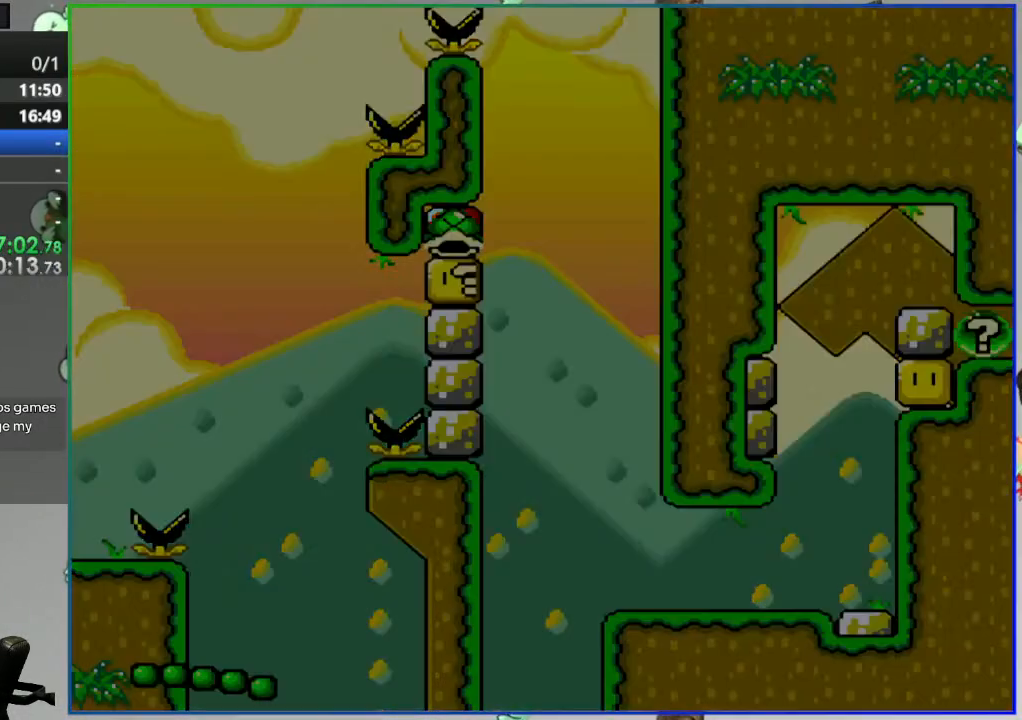
{"buttons": ["Y"], "events": [[50, "A", "up"], [250, "Y", "down"]]}
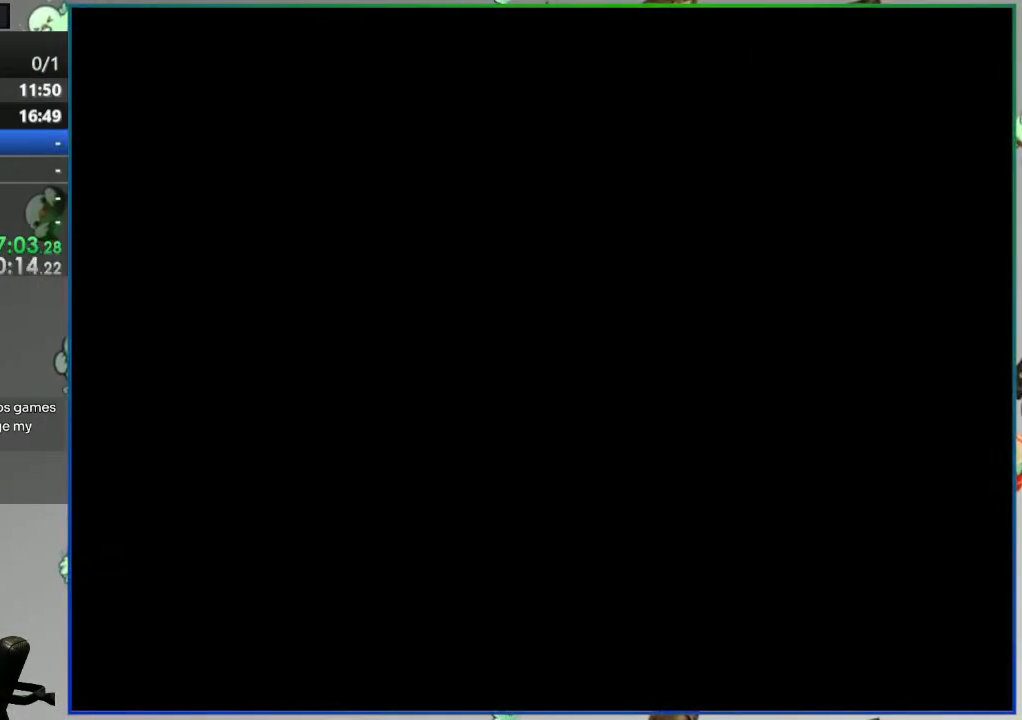
{"buttons": ["B", "Y"], "events": [[283, "B", "down"]]}
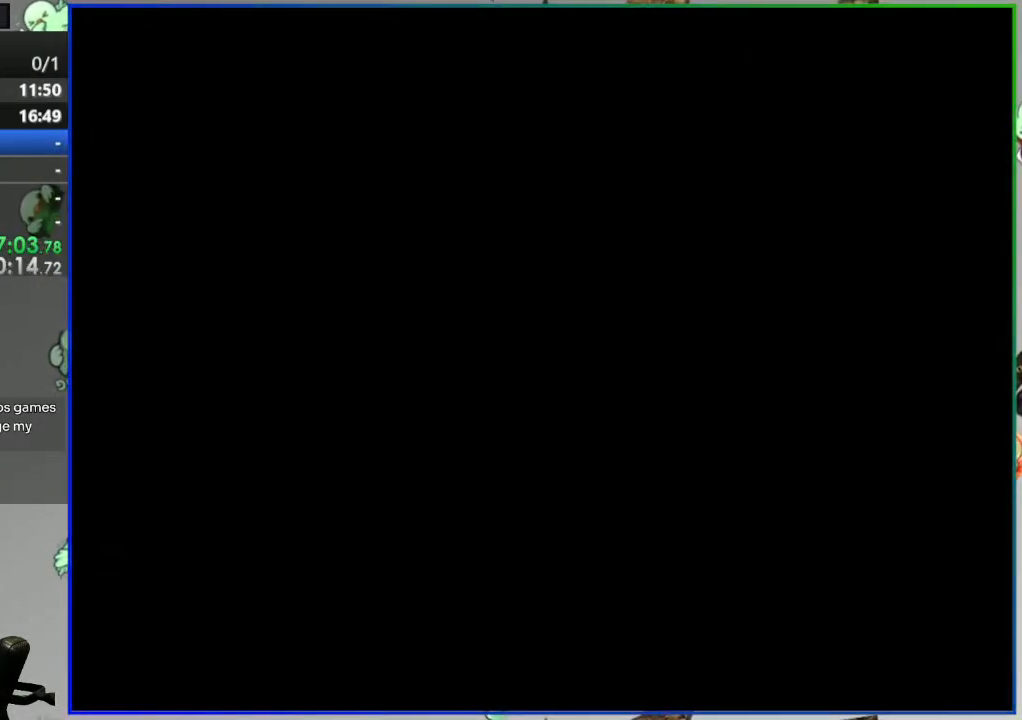
{"buttons": ["Y"], "events": [[400, "B", "up"]]}
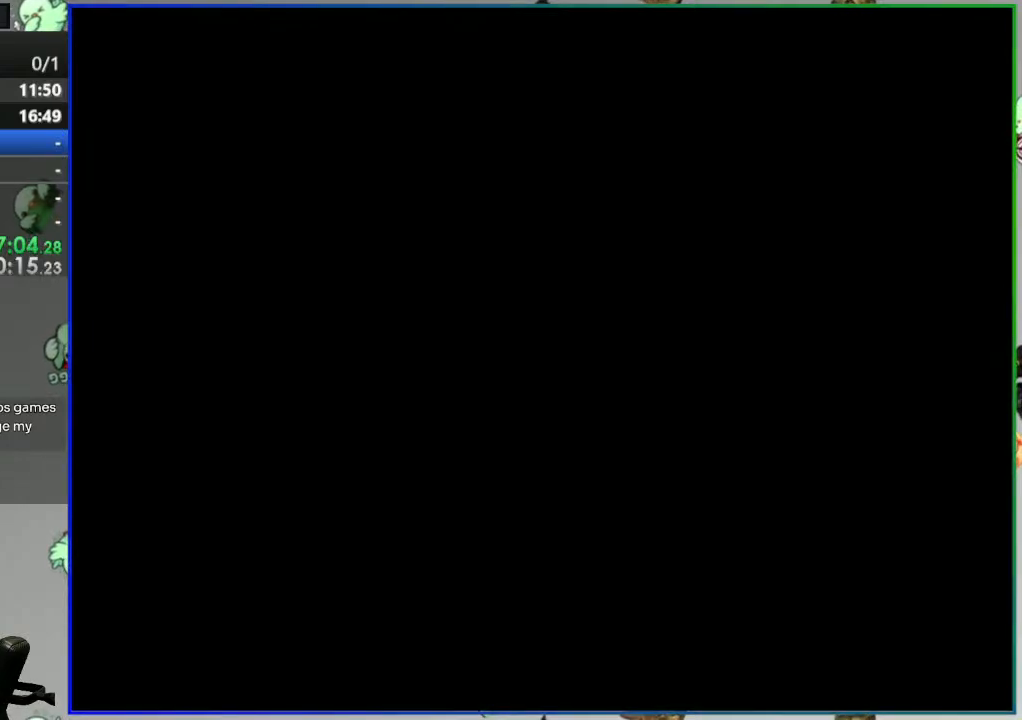
{"buttons": ["Y", "DPAD_UP"], "events": [[83, "DPAD_UP", "down"]]}
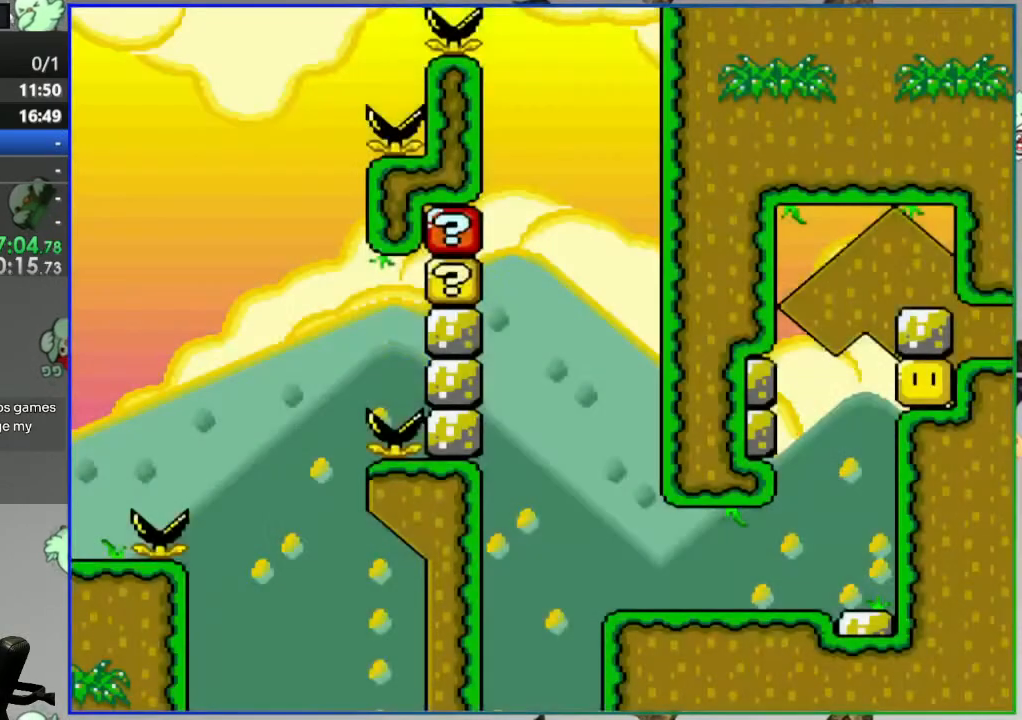
{"buttons": ["Y", "DPAD_UP"], "events": []}
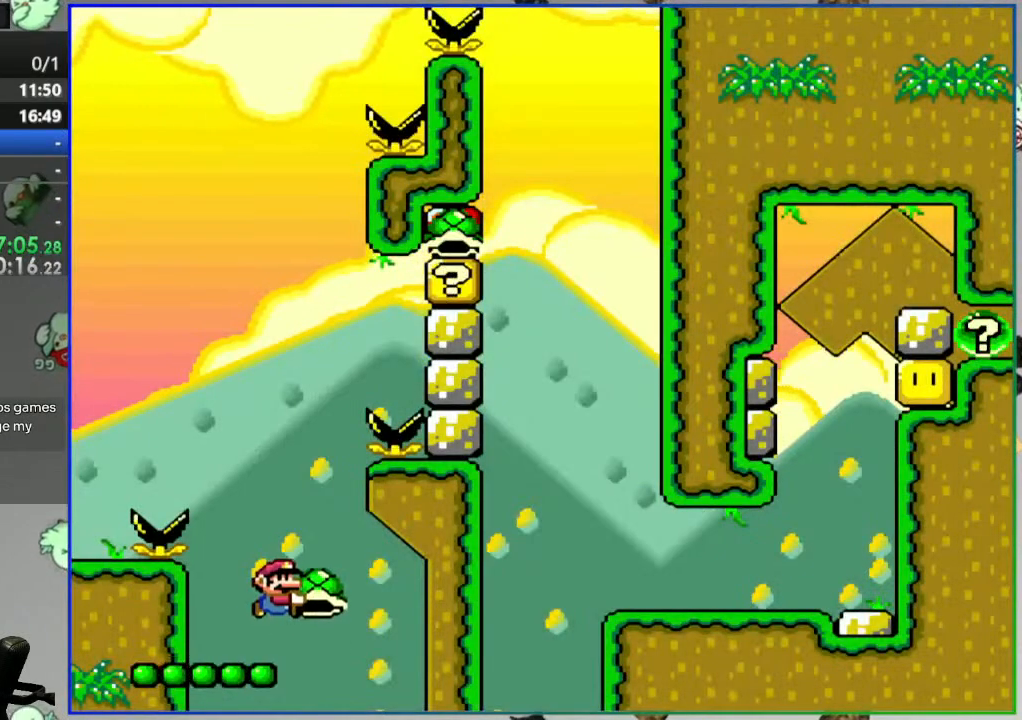
{"buttons": ["B"], "events": [[200, "Y", "up"], [250, "B", "down"], [317, "DPAD_UP", "up"]]}
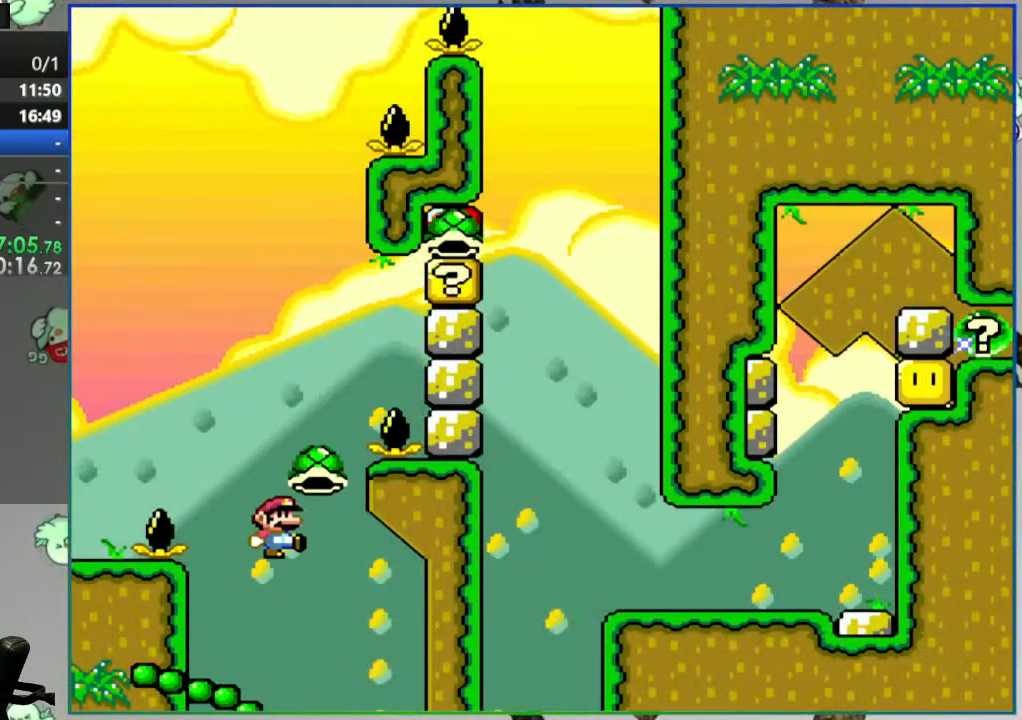
{"buttons": ["B"], "events": []}
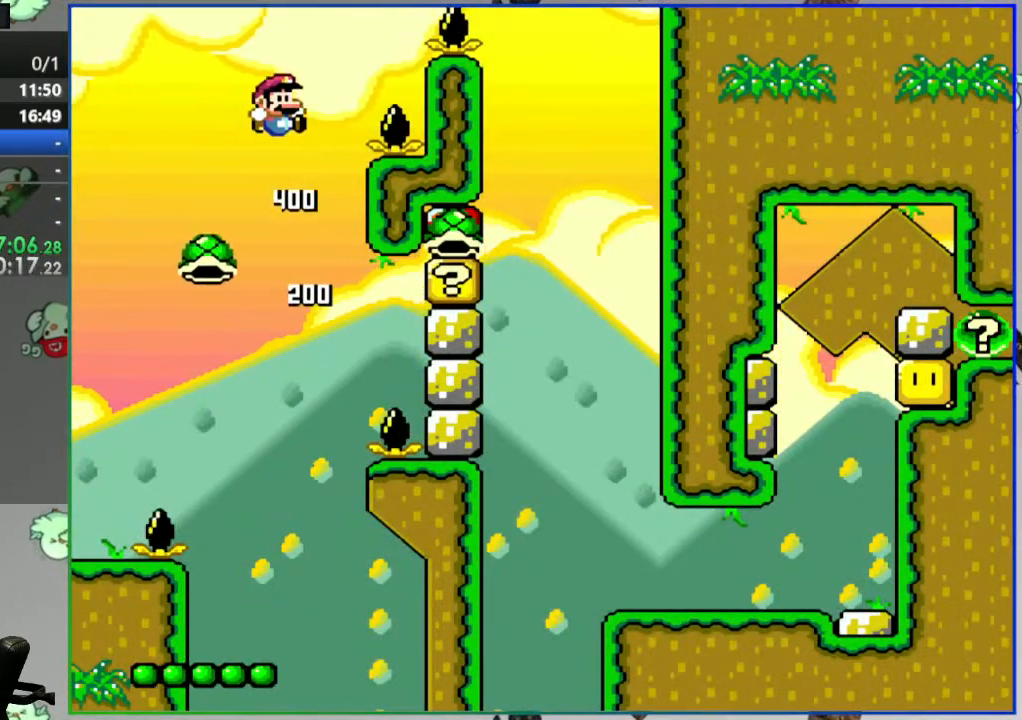
{"buttons": ["B"], "events": []}
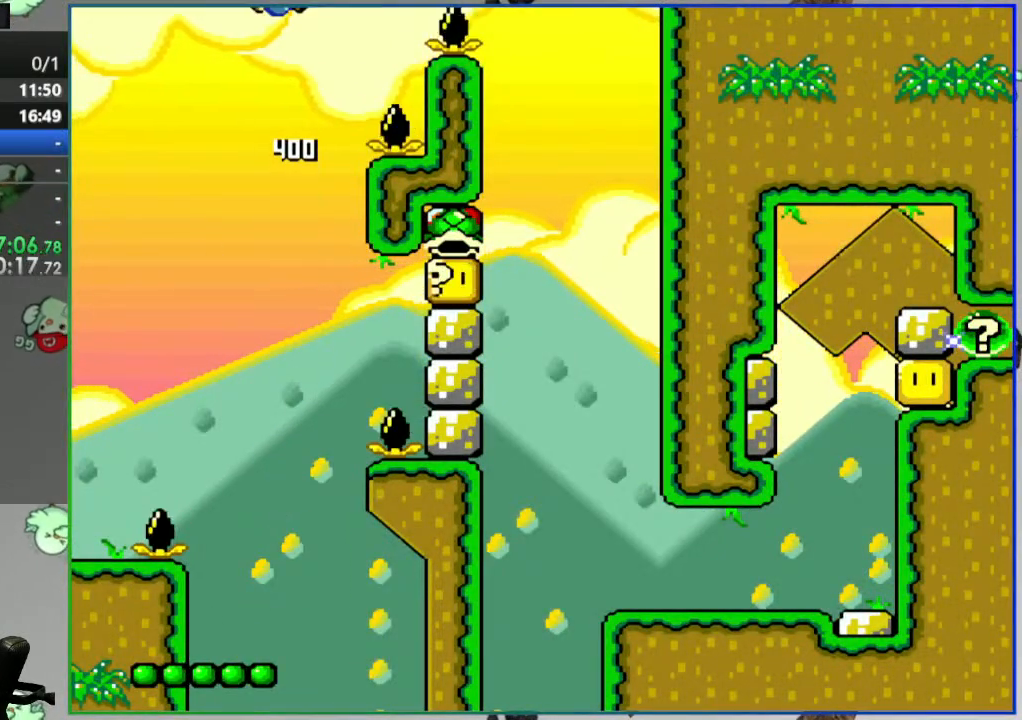
{"buttons": ["B"], "events": []}
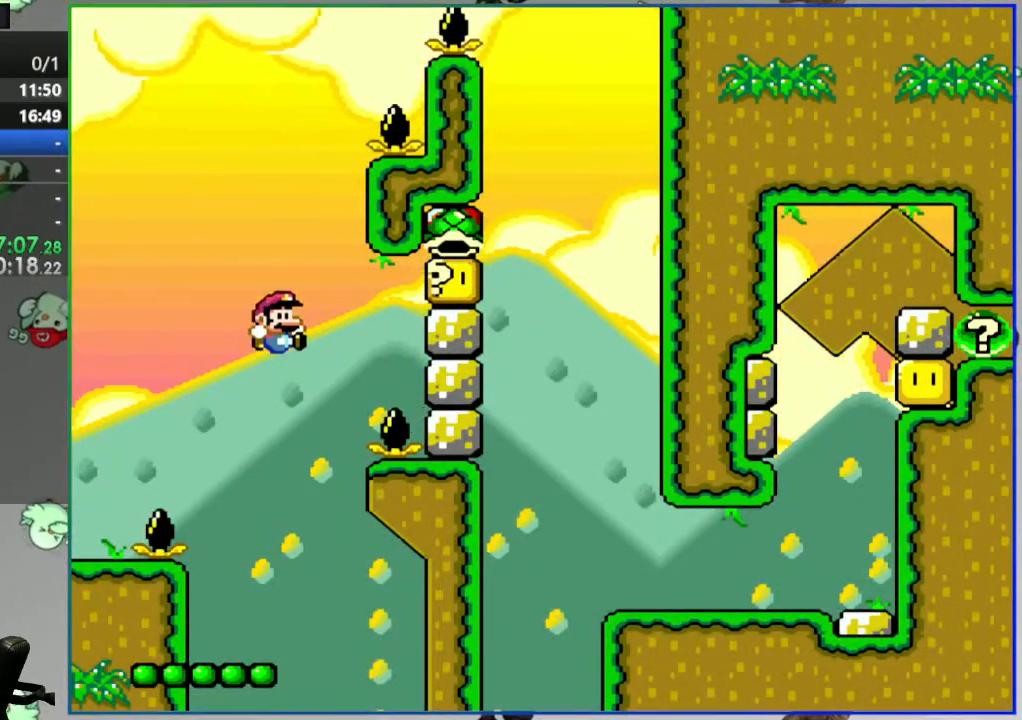
{"buttons": [], "events": [[117, "DPAD_RIGHT", "down"], [233, "DPAD_RIGHT", "up"], [250, "B", "up"]]}
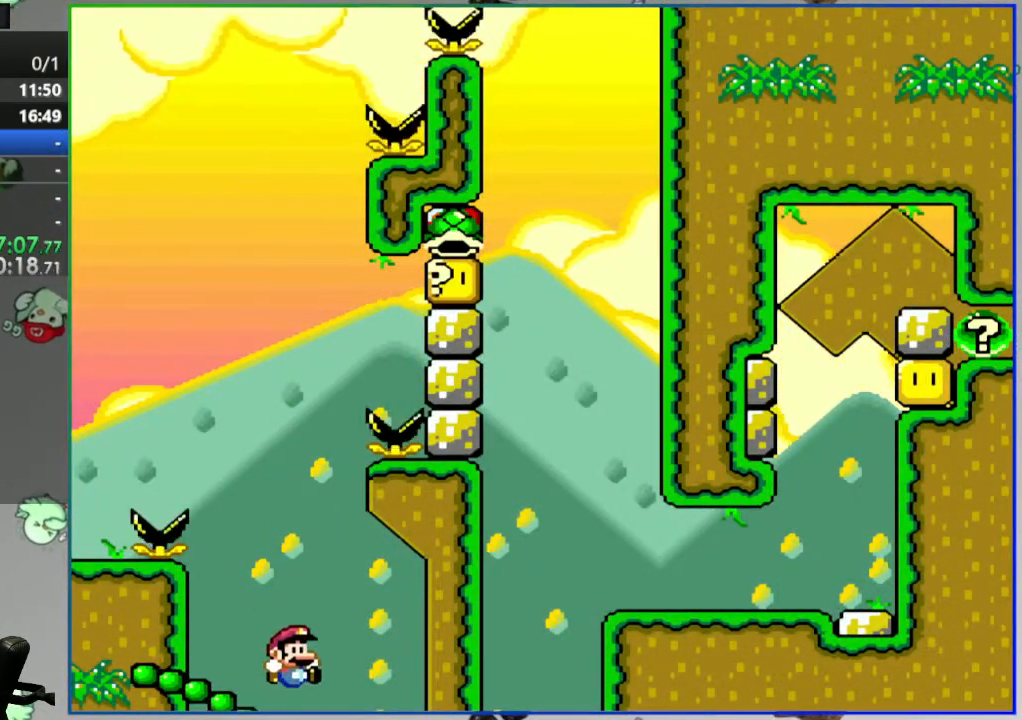
{"buttons": [], "events": []}
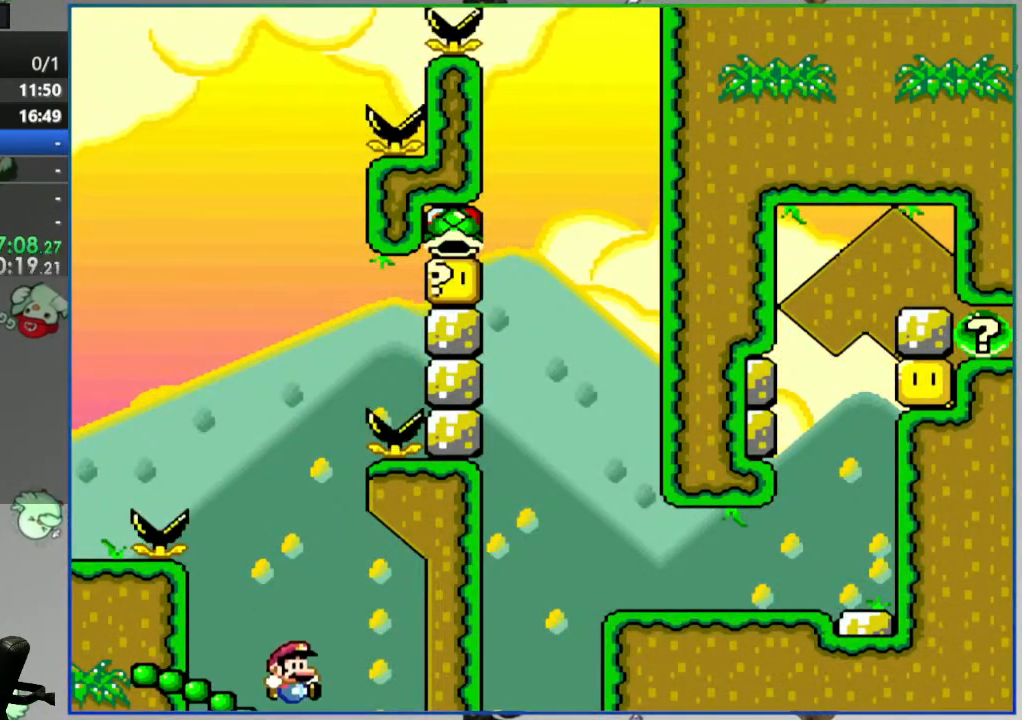
{"buttons": [], "events": [[50, "DPAD_RIGHT", "down"], [217, "DPAD_RIGHT", "up"]]}
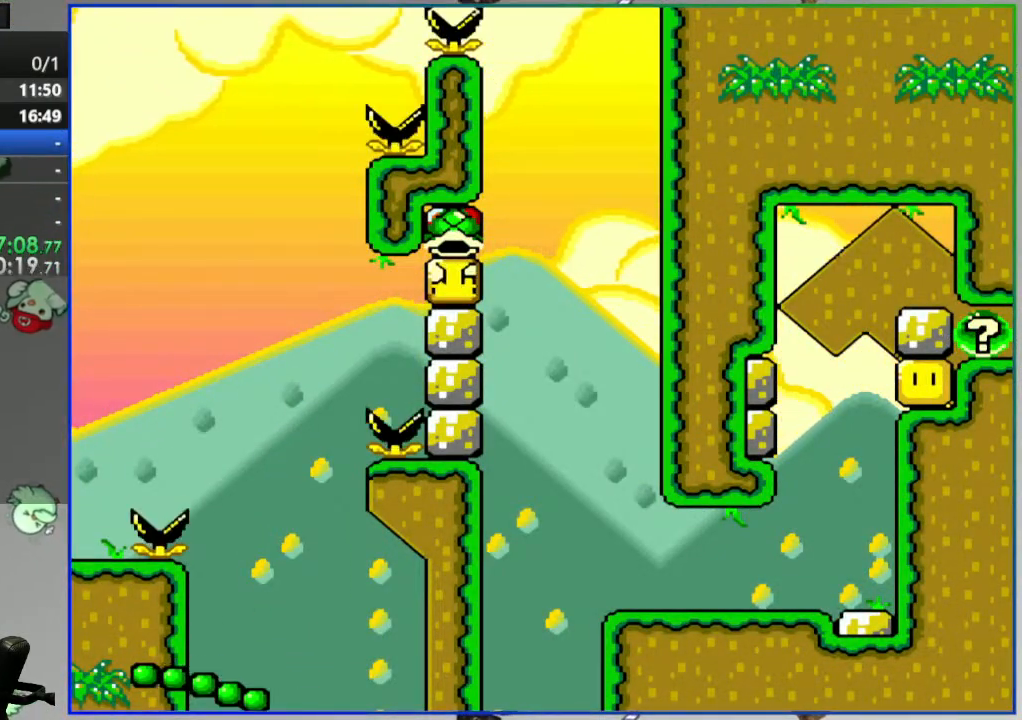
{"buttons": ["Y"], "events": [[83, "A", "down"], [183, "A", "up"], [233, "A", "down"], [317, "A", "up"], [417, "Y", "down"]]}
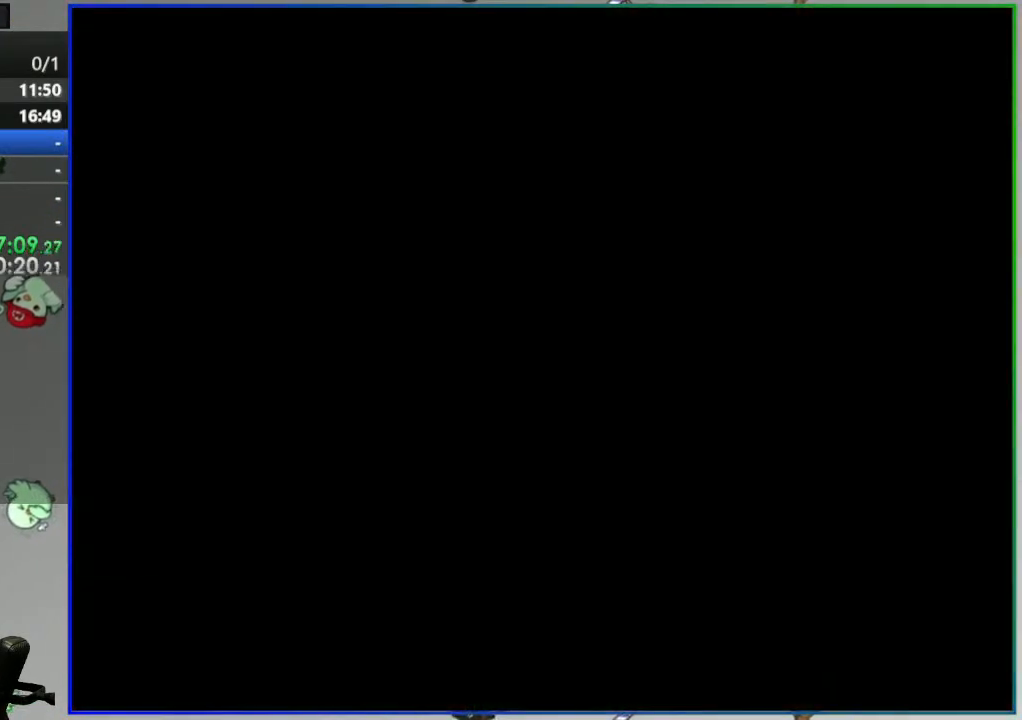
{"buttons": ["Y", "DPAD_UP"], "events": [[50, "DPAD_UP", "down"]]}